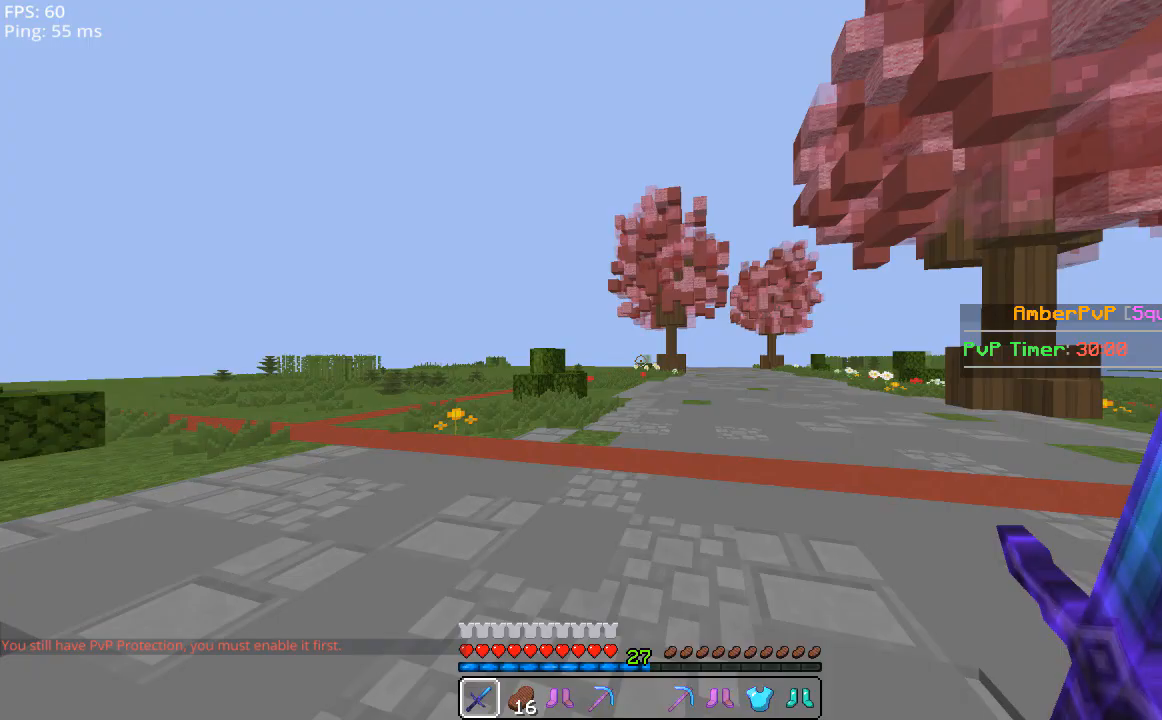
Gameplay with keyboard and mouse; each line is a JSON object with the keys and mouse buttons held at the frame after it. "events" lists presses ("down") and releases ("up") of "a", "d", "s", "space", "w", "mouse_left" and "mouse_right" between this image and that frame as [ms after this image, input, new state], when the widget could be followed in between. "mouse_left", "mouse_right" = the "left", "right" buttons of the "mouse" list. No other keys are recorded. Fast repeated clicks can show as one long hold. Mouse movement is not recorded.
{"keys": ["space", "w"], "mouse": [], "events": [[220, "w", "down"], [460, "space", "down"]]}
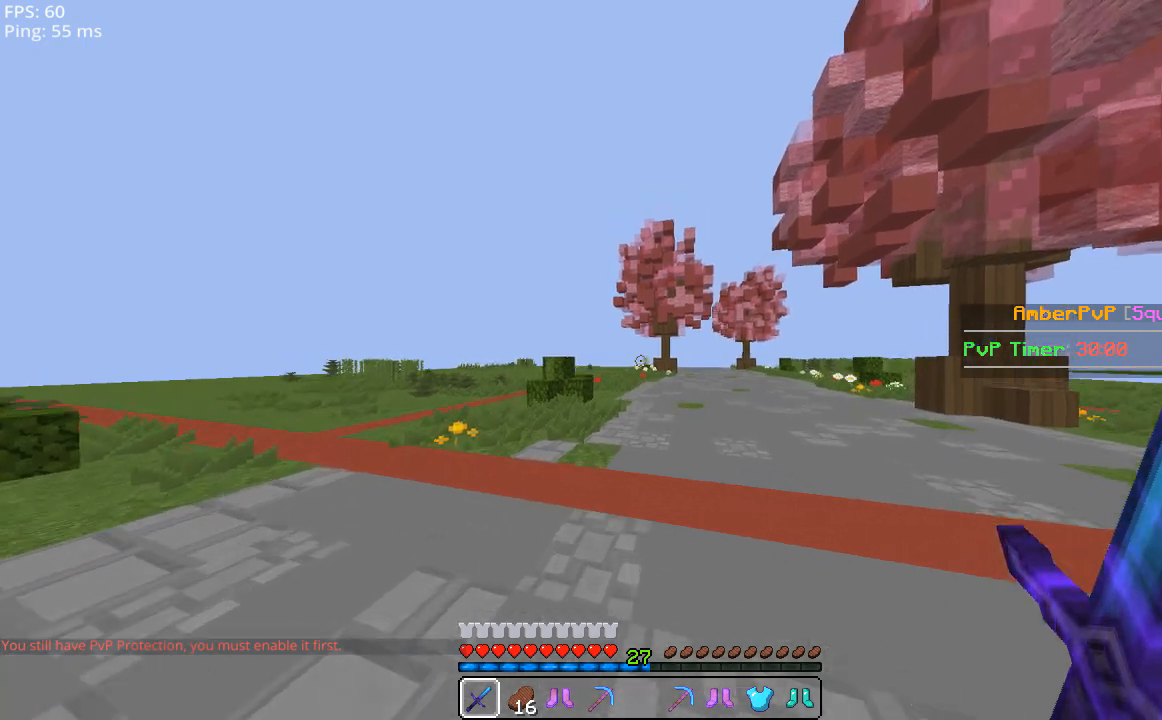
{"keys": ["space", "w"], "mouse": [], "events": []}
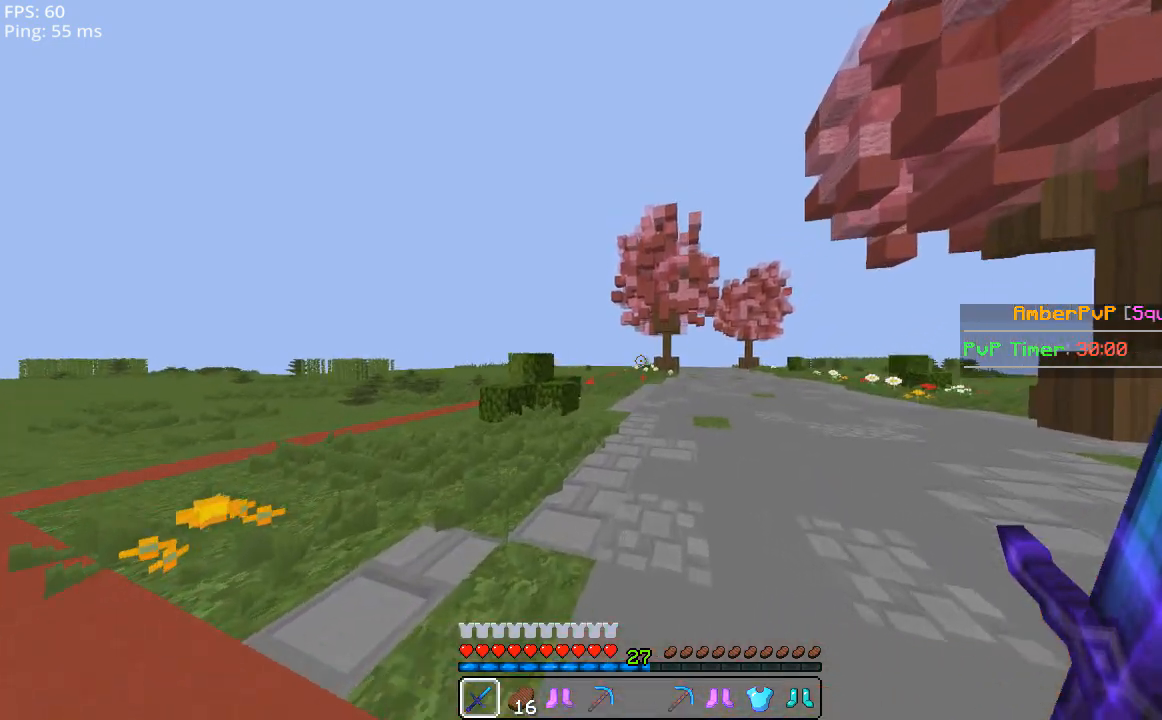
{"keys": [], "mouse": [], "events": [[260, "space", "up"], [260, "w", "up"]]}
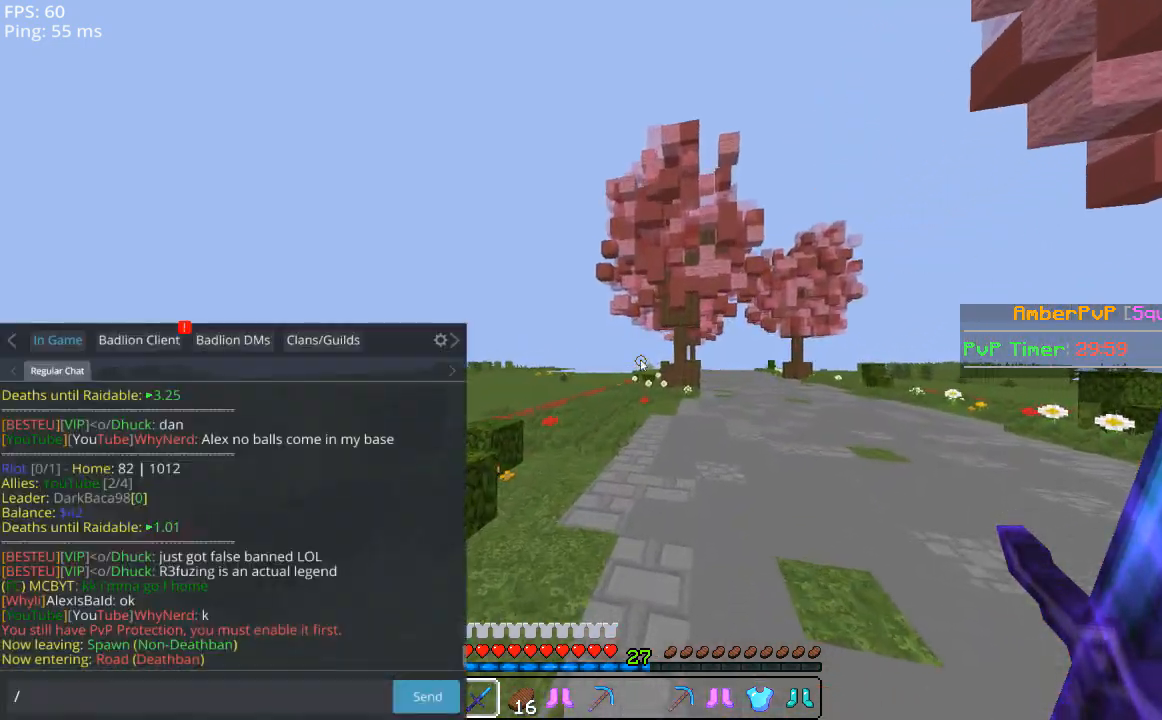
{"keys": [], "mouse": [], "events": []}
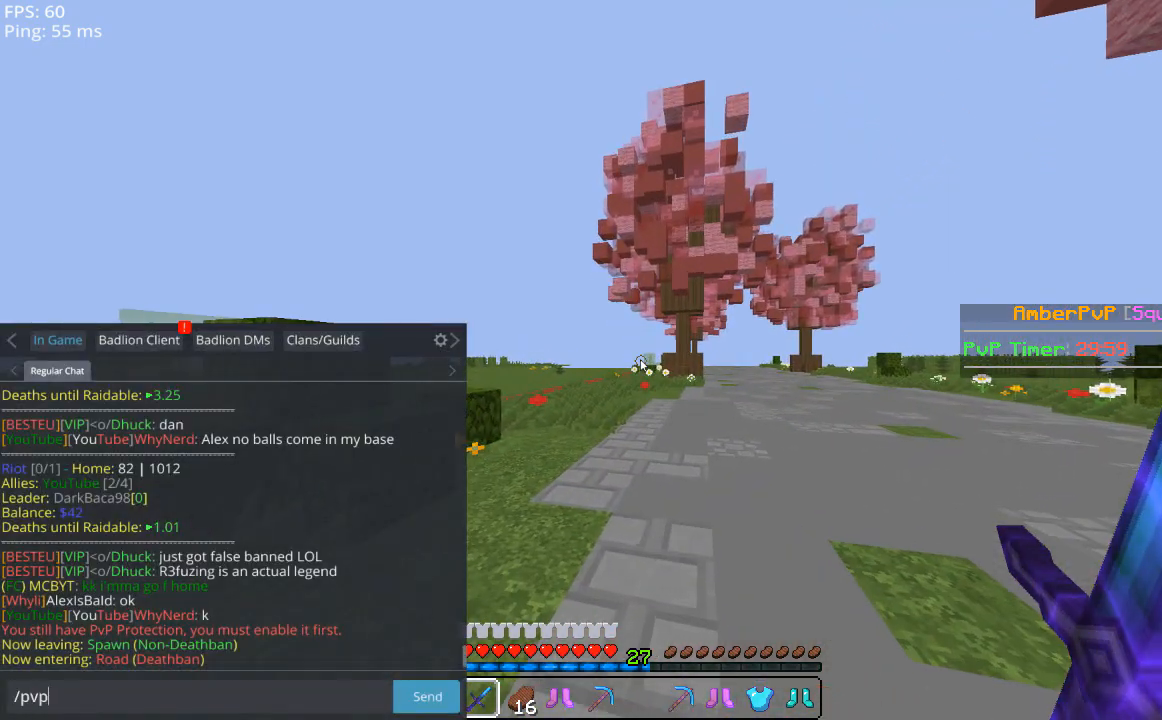
{"keys": [], "mouse": [], "events": []}
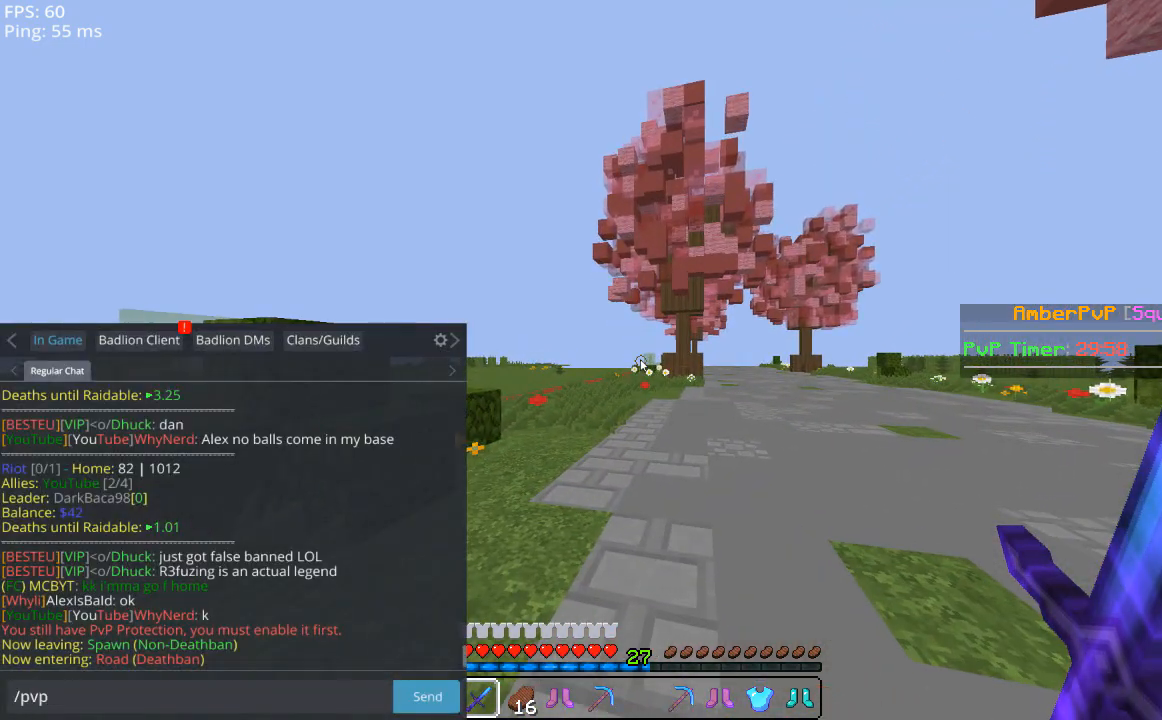
{"keys": ["w"], "mouse": [], "events": [[360, "w", "down"]]}
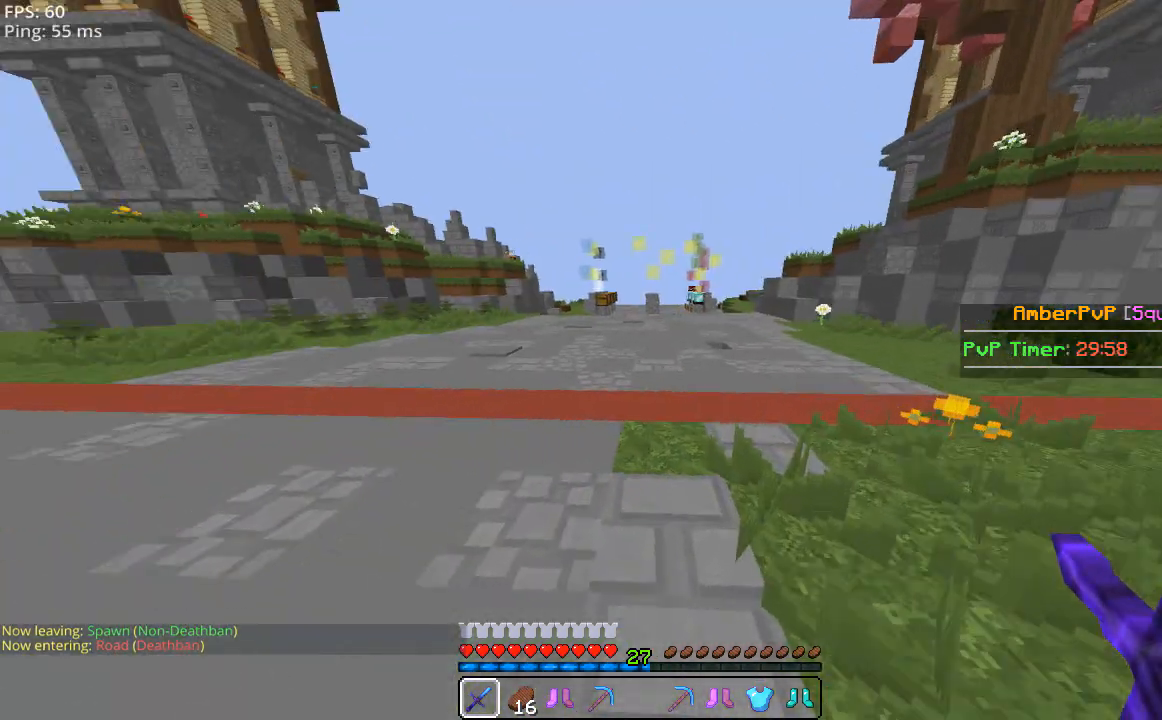
{"keys": ["space", "w"], "mouse": [], "events": [[420, "space", "down"]]}
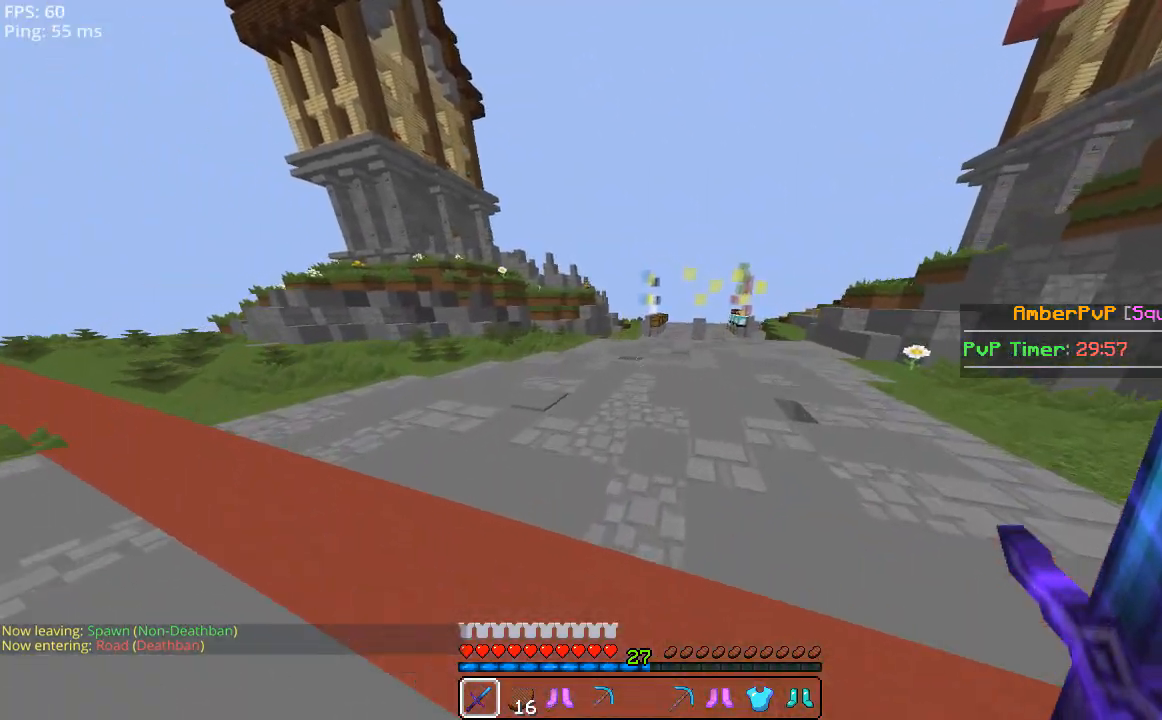
{"keys": ["w"], "mouse": [], "events": [[160, "space", "up"]]}
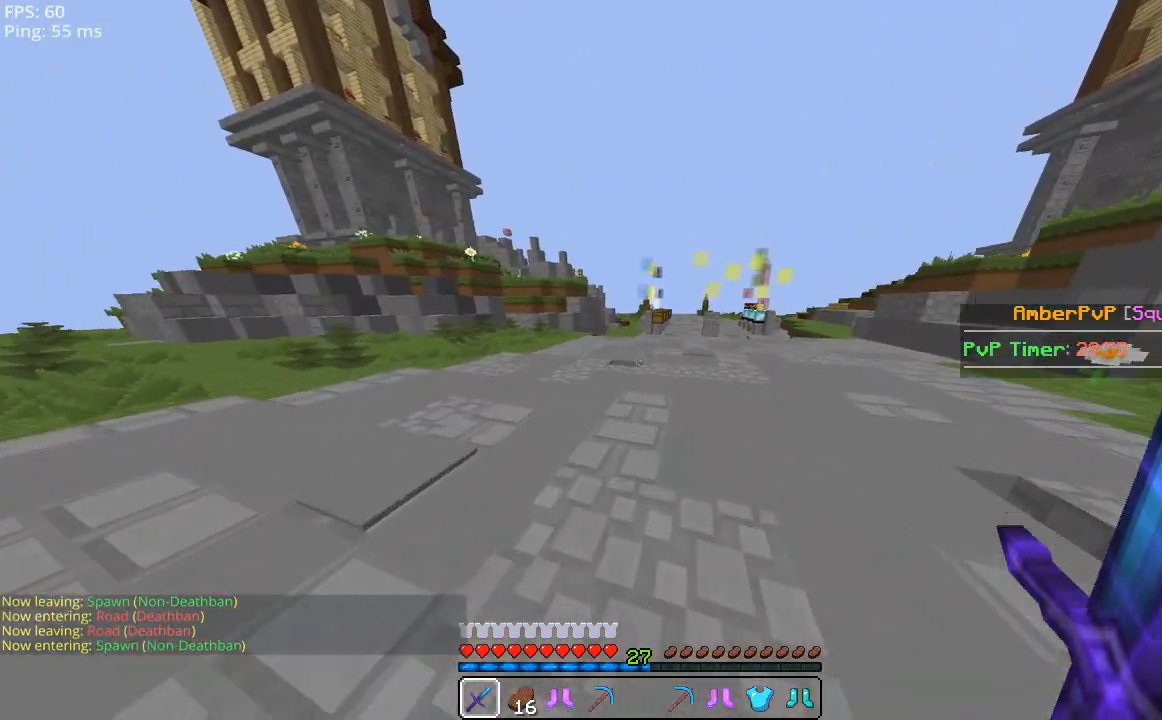
{"keys": [], "mouse": [], "events": [[140, "w", "up"]]}